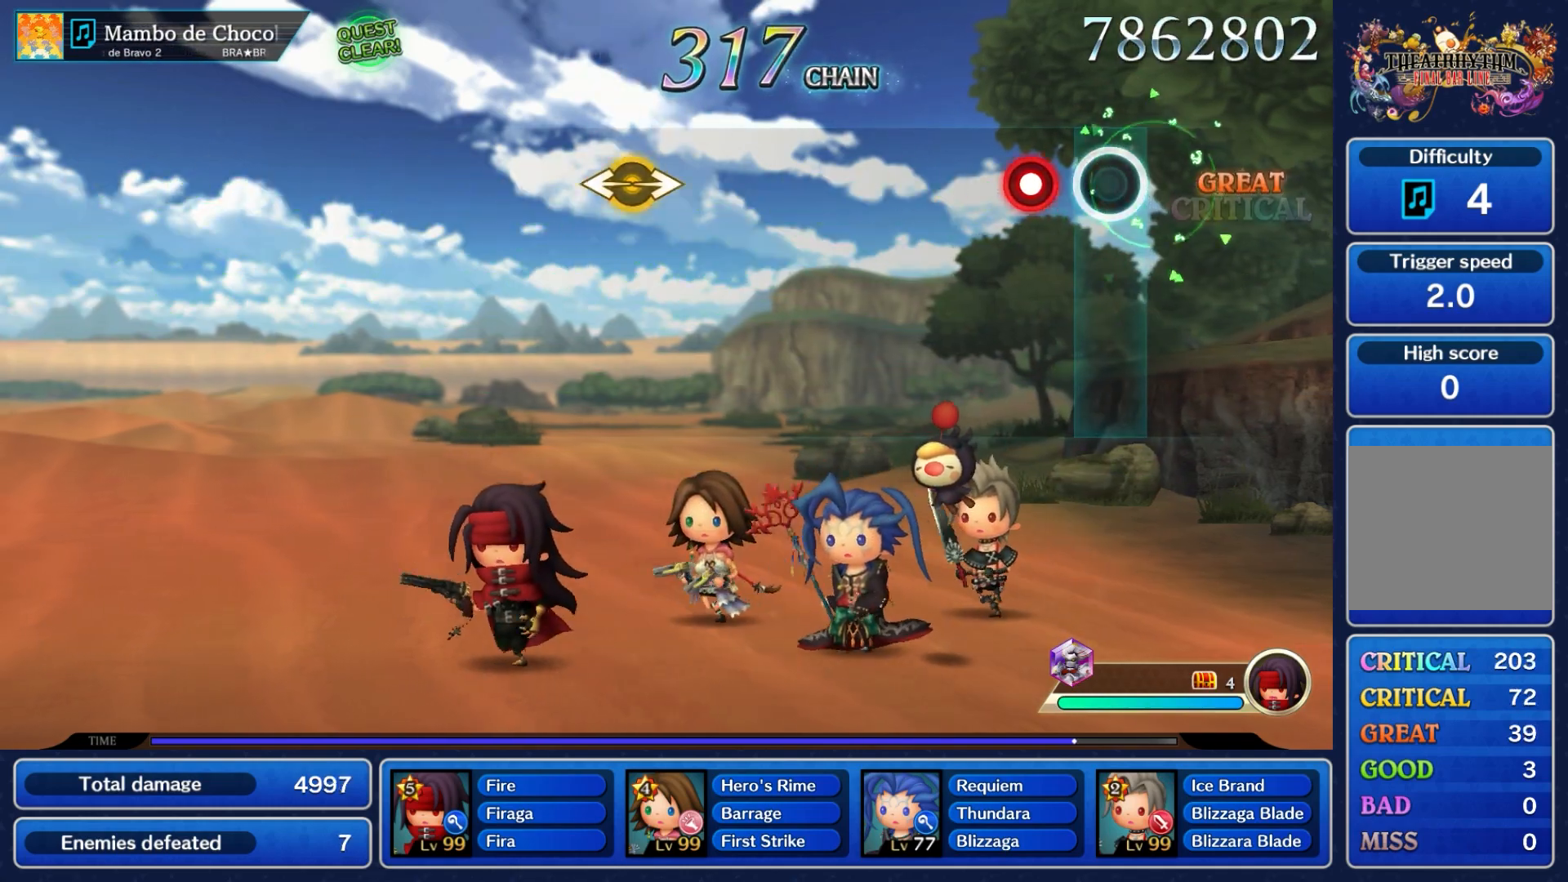
Gameplay with a controller (Nintendo layout); each line is a JSON object with the inputs held at the frame after it (dt_ms = milliseconds from this image to that frame). "events" lists button and stick changes between this image and that frame as [ms after this image, input, new state], when the widget could be followed in between. Not read: L3 R3 SELECT START.
{"dt_ms": 500, "buttons": [], "left_stick": "center", "right_stick": "center", "events": [[133, "A", "down"], [250, "A", "up"]]}
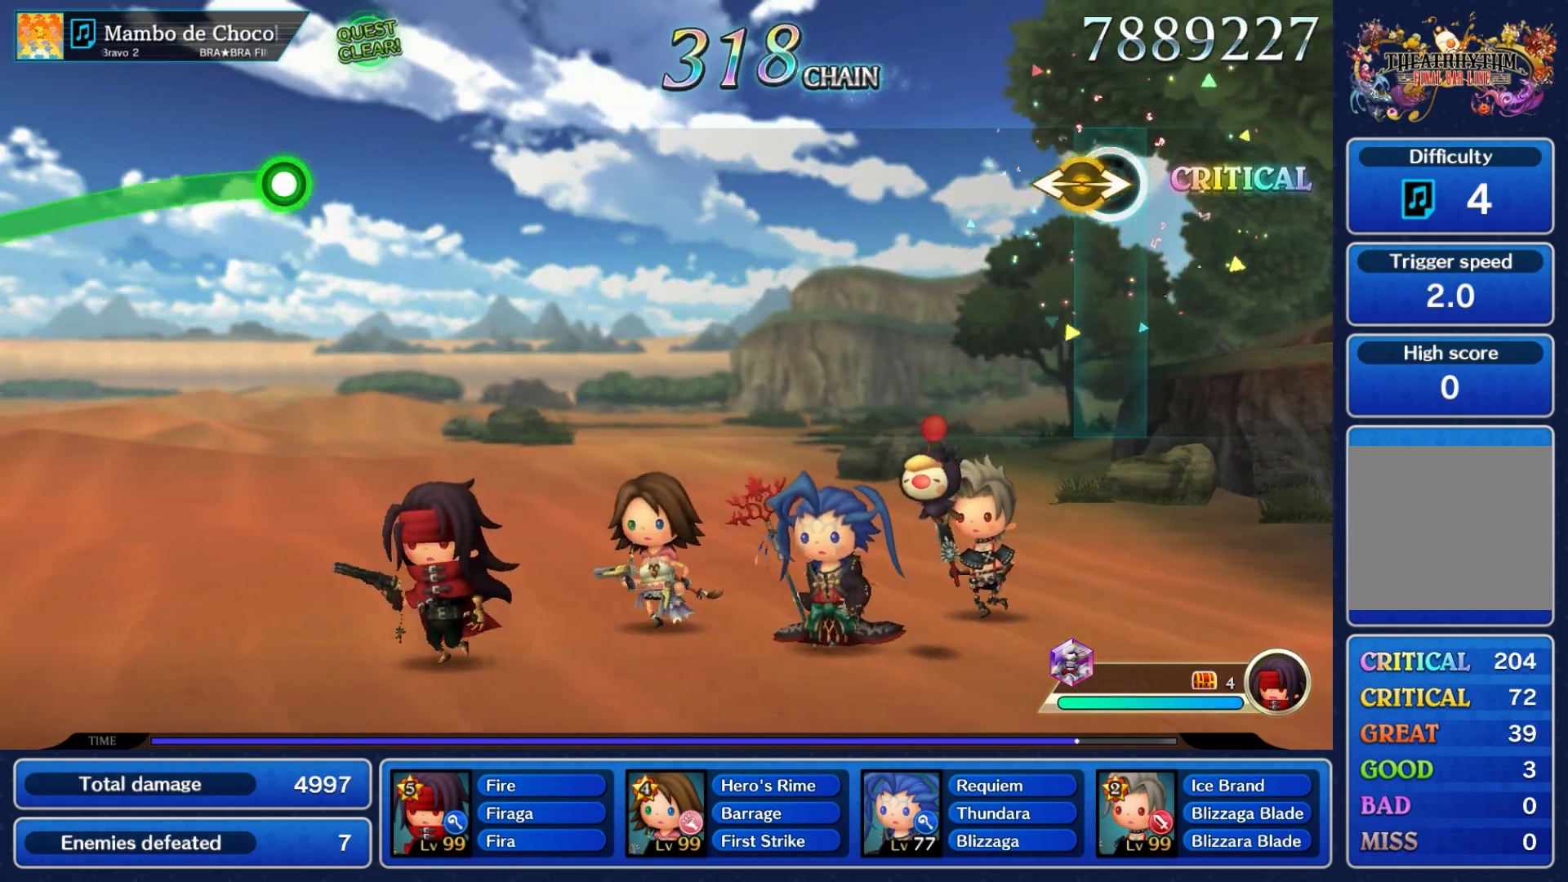
{"dt_ms": 500, "buttons": [], "left_stick": "center", "right_stick": "center", "events": [[67, "right_stick", "right"], [100, "left_stick", "left"], [233, "right_stick", "center"], [283, "left_stick", "center"]]}
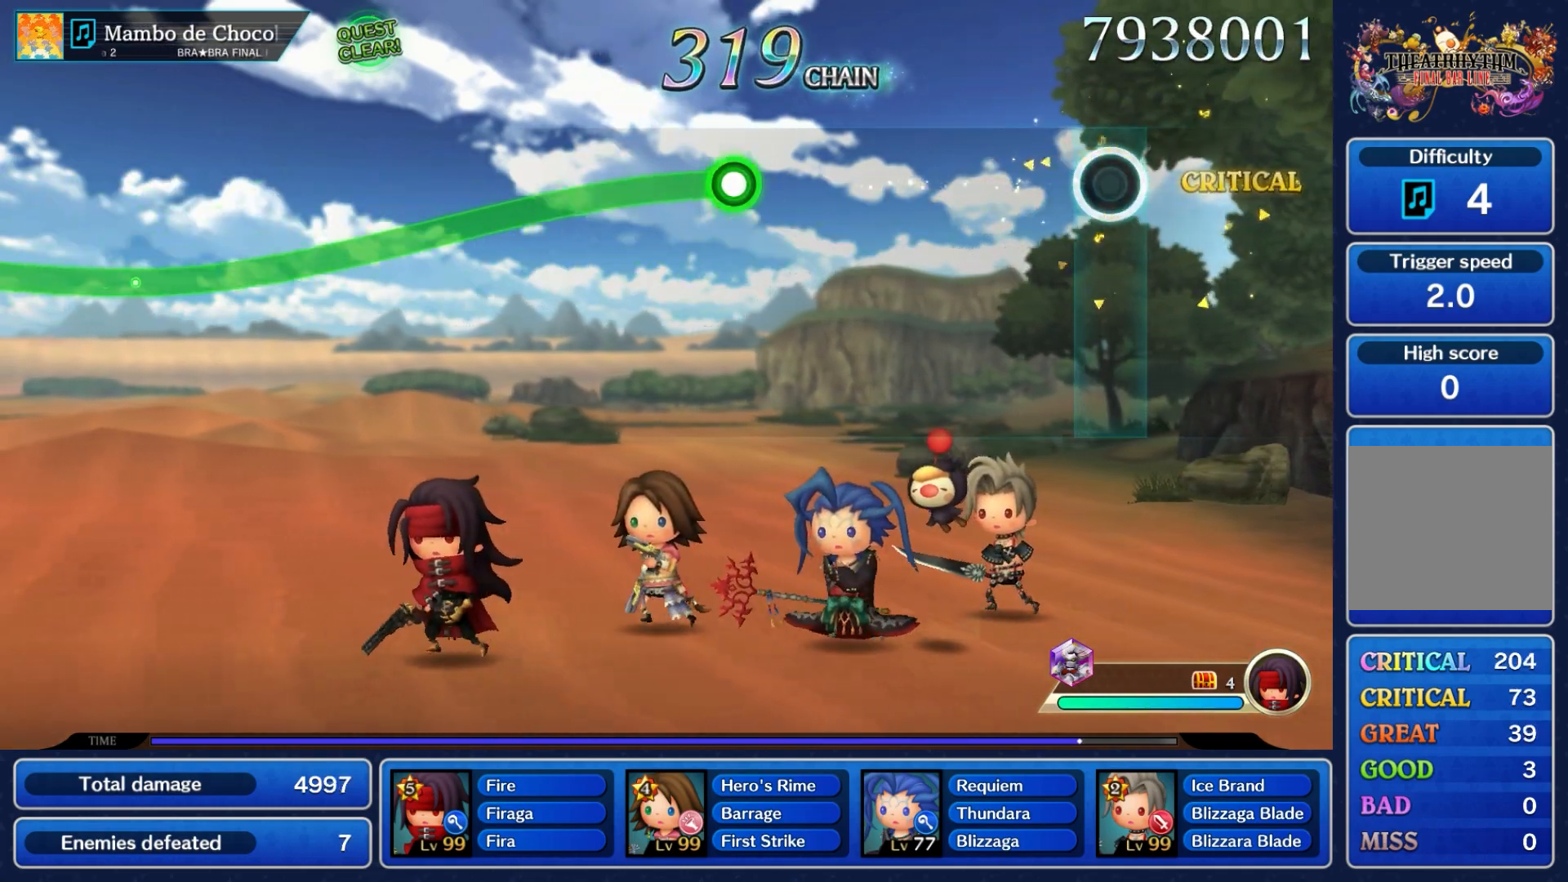
{"dt_ms": 500, "buttons": ["A"], "left_stick": "down", "right_stick": "center", "events": [[383, "left_stick", "down"], [433, "A", "down"]]}
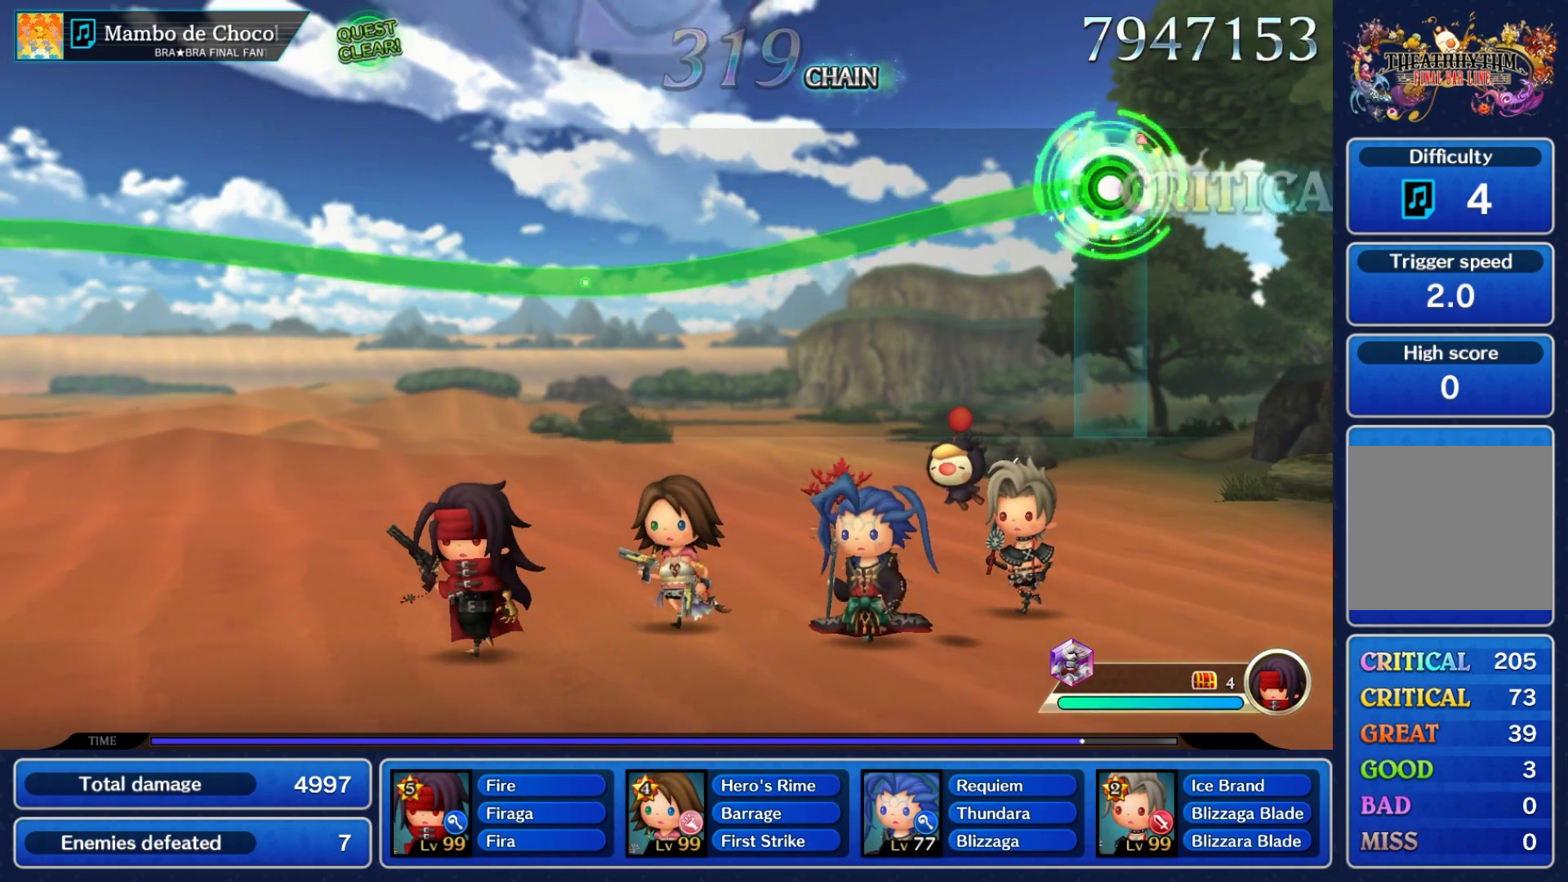
{"dt_ms": 500, "buttons": ["A"], "left_stick": "down", "right_stick": "center", "events": []}
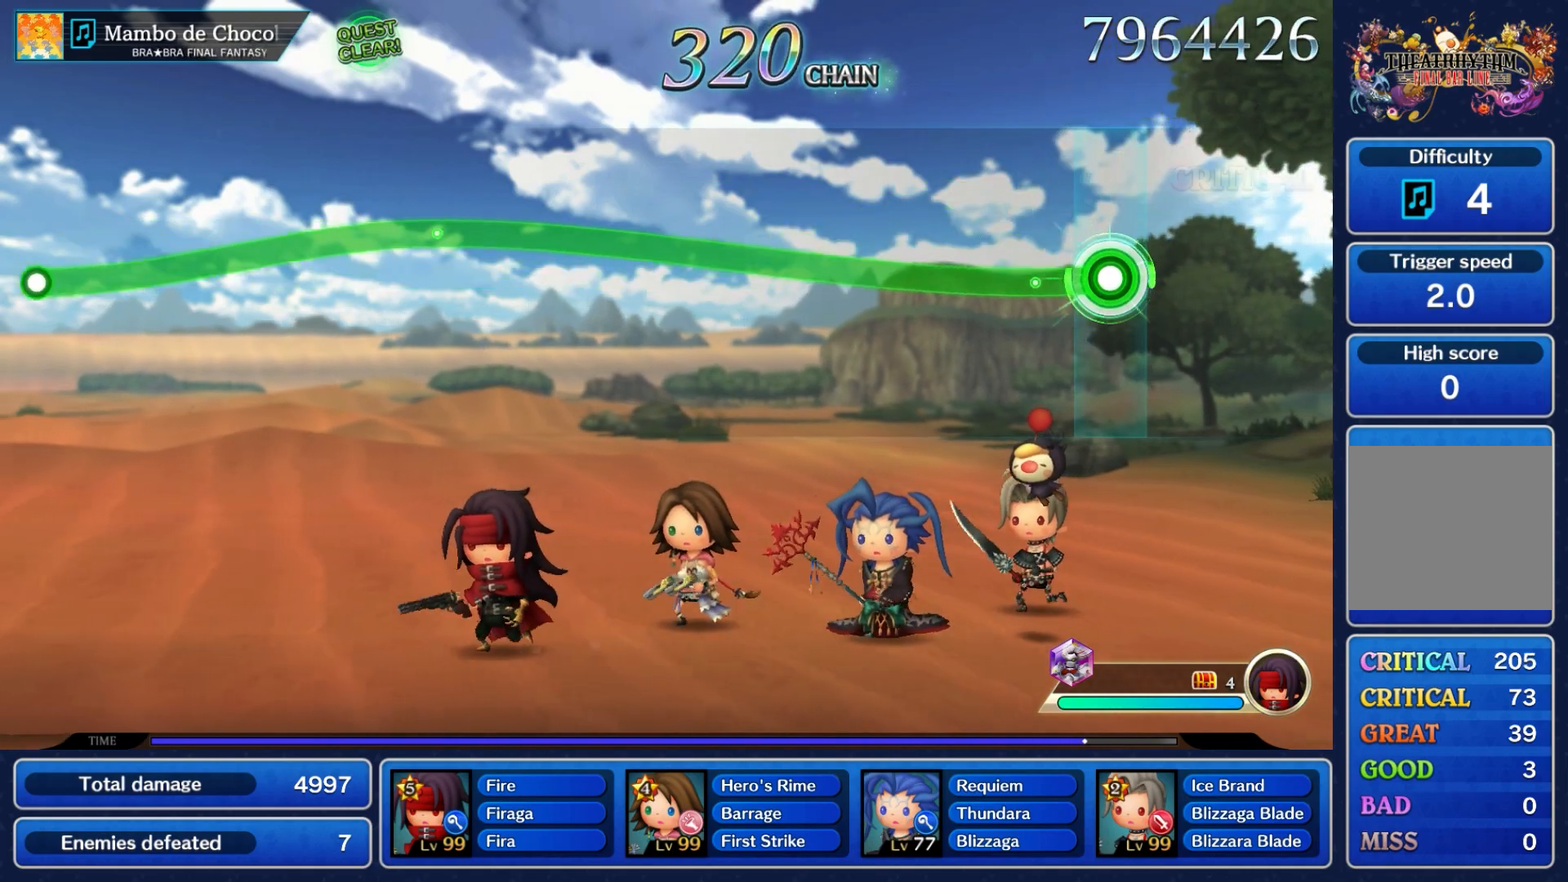
{"dt_ms": 1000, "buttons": ["A"], "left_stick": "down", "right_stick": "center"}
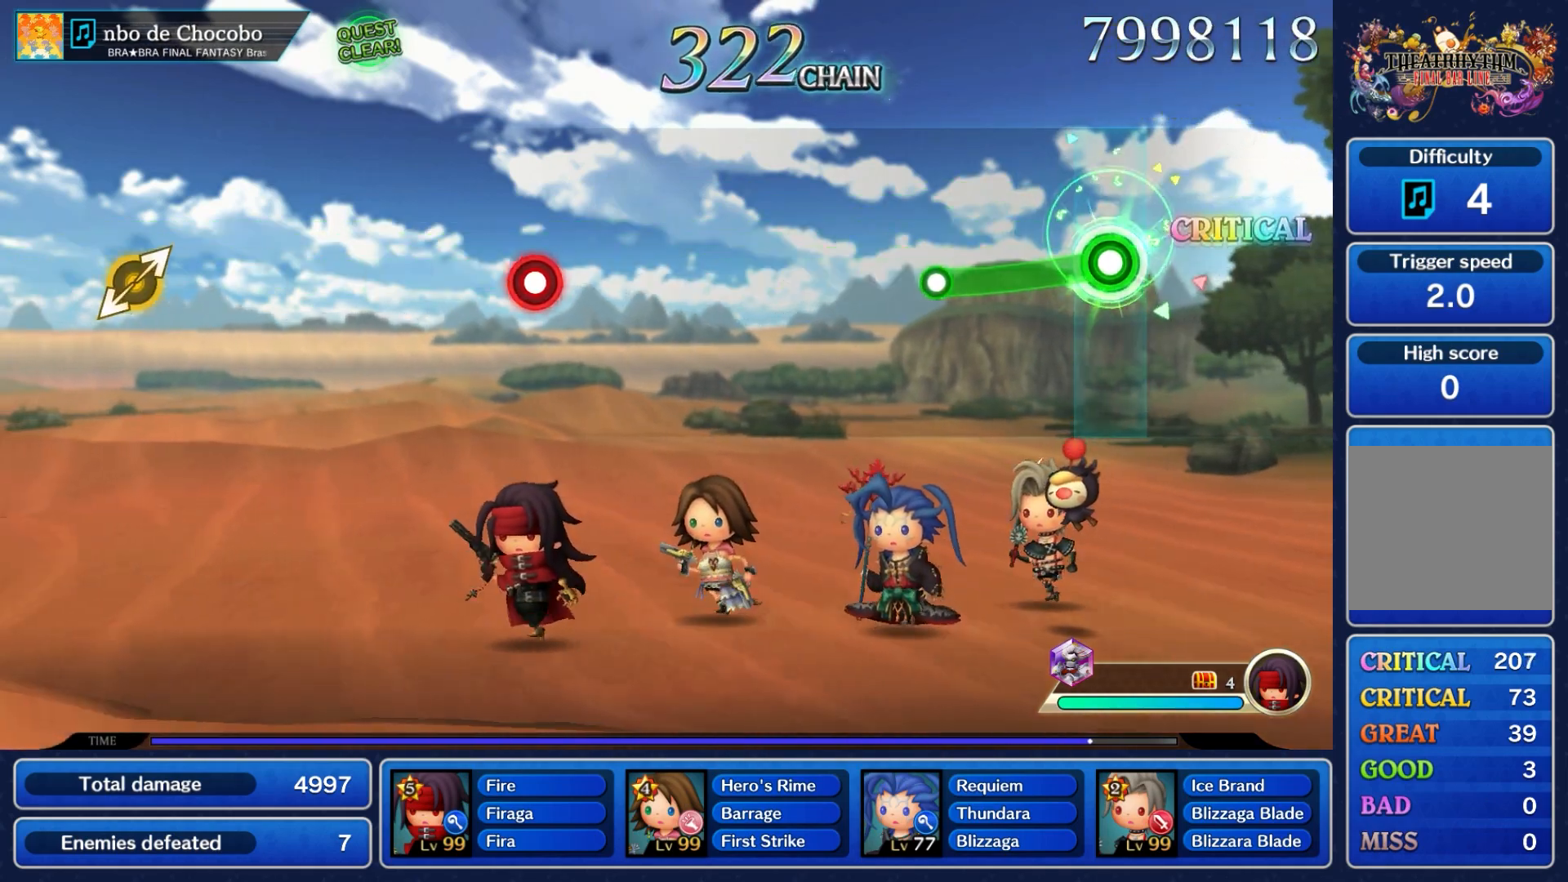
{"dt_ms": 500, "buttons": [], "left_stick": "center", "right_stick": "center", "events": [[267, "A", "up"], [283, "left_stick", "center"]]}
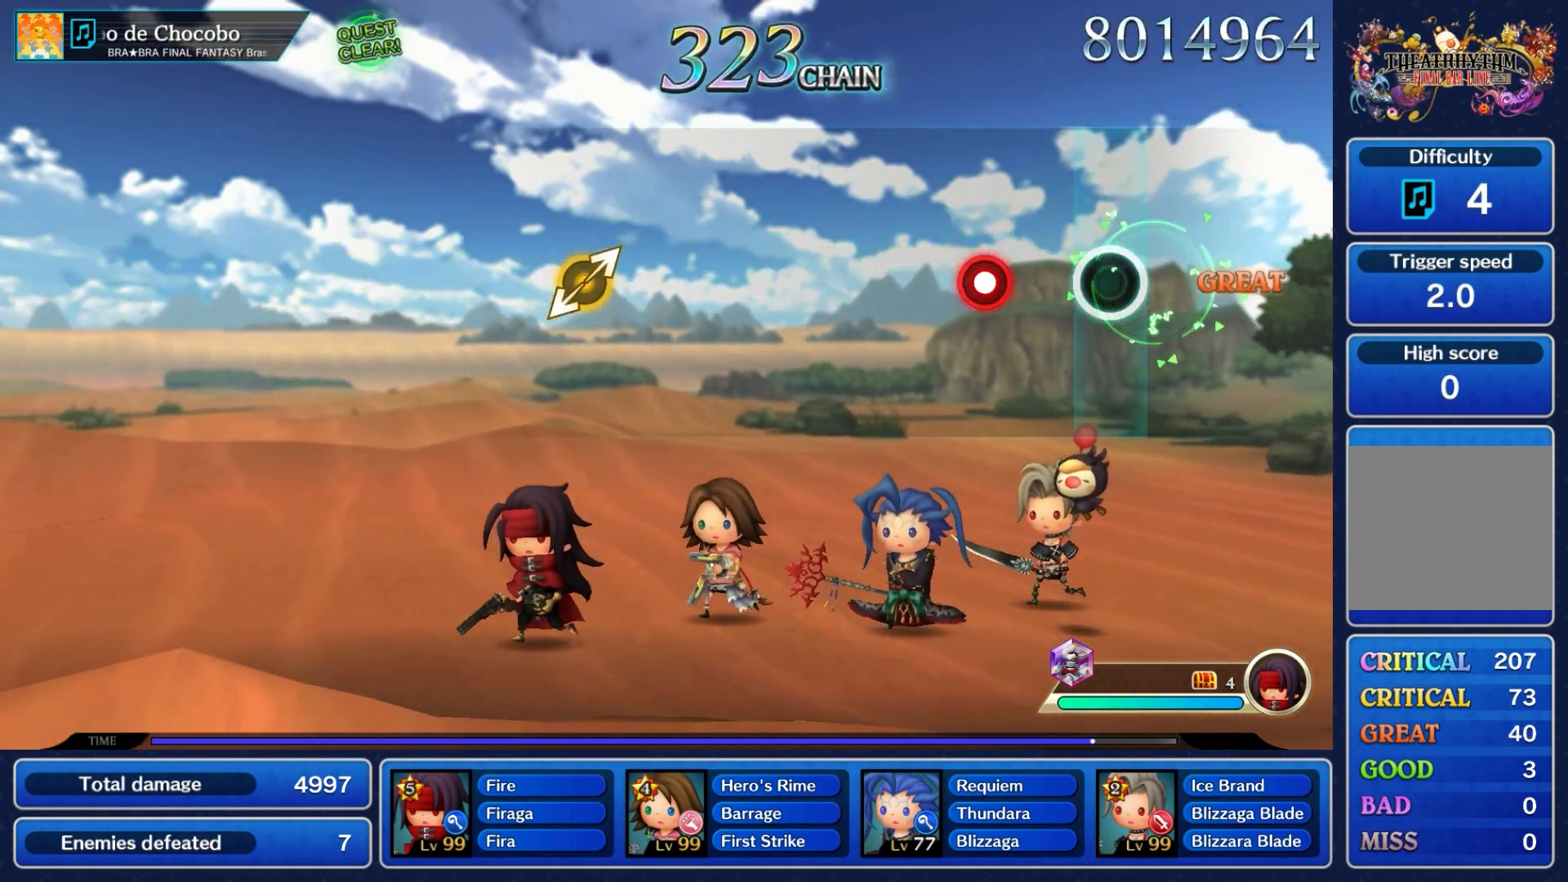
{"dt_ms": 500, "buttons": [], "left_stick": "center", "right_stick": "center", "events": [[217, "A", "down"], [333, "A", "up"]]}
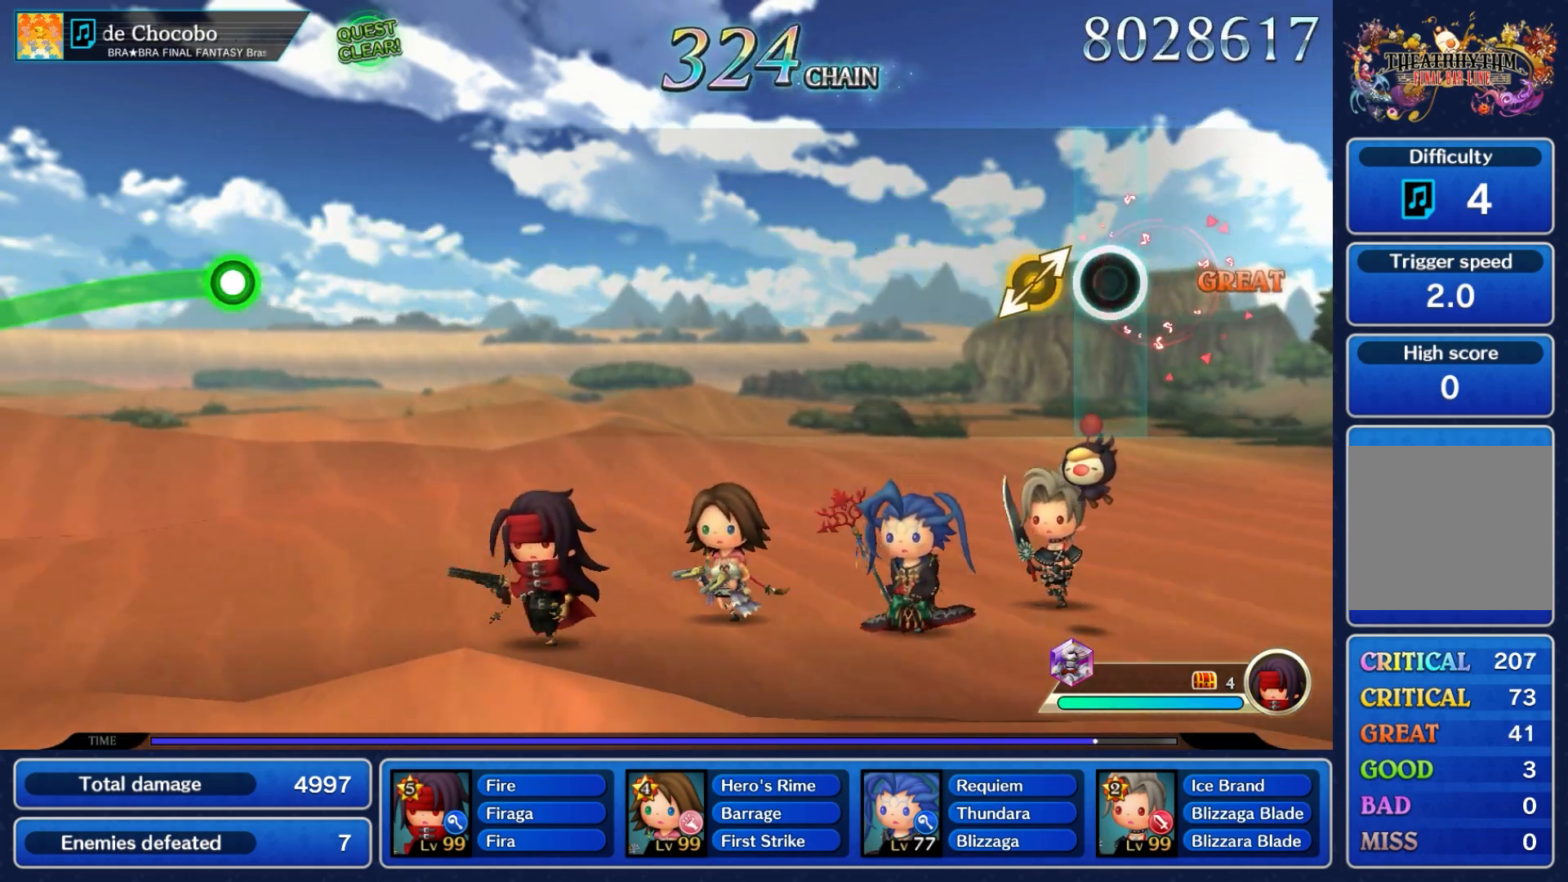
{"dt_ms": 500, "buttons": [], "left_stick": "center", "right_stick": "center", "events": [[117, "right_stick", "right"], [133, "left_stick", "left"], [267, "right_stick", "center"], [317, "left_stick", "center"]]}
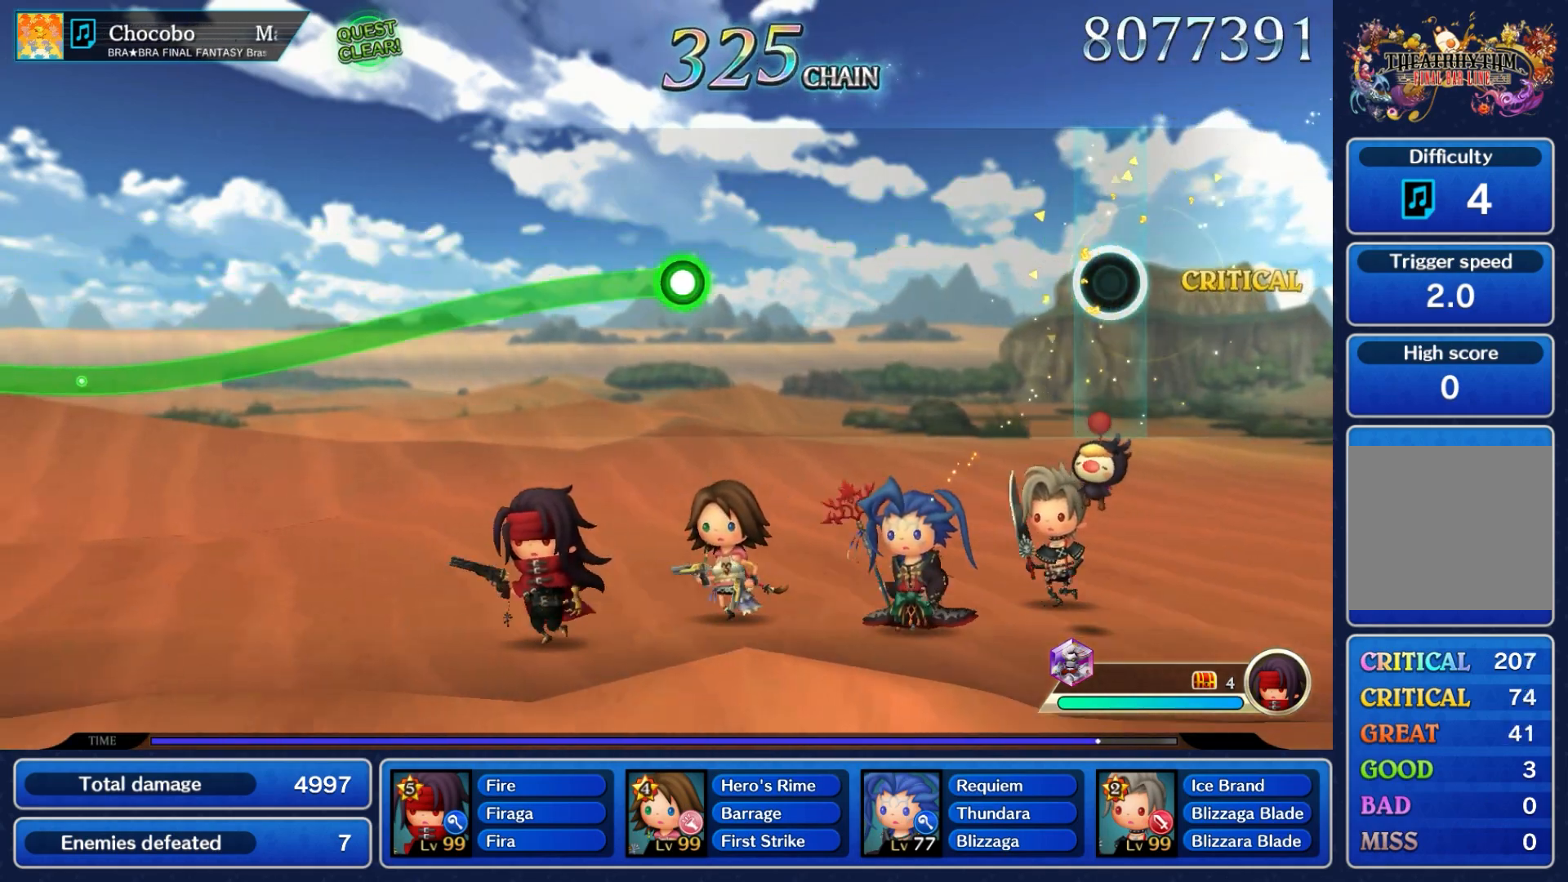
{"dt_ms": 500, "buttons": ["A"], "left_stick": "down", "right_stick": "center", "events": [[467, "left_stick", "down"], [483, "A", "down"]]}